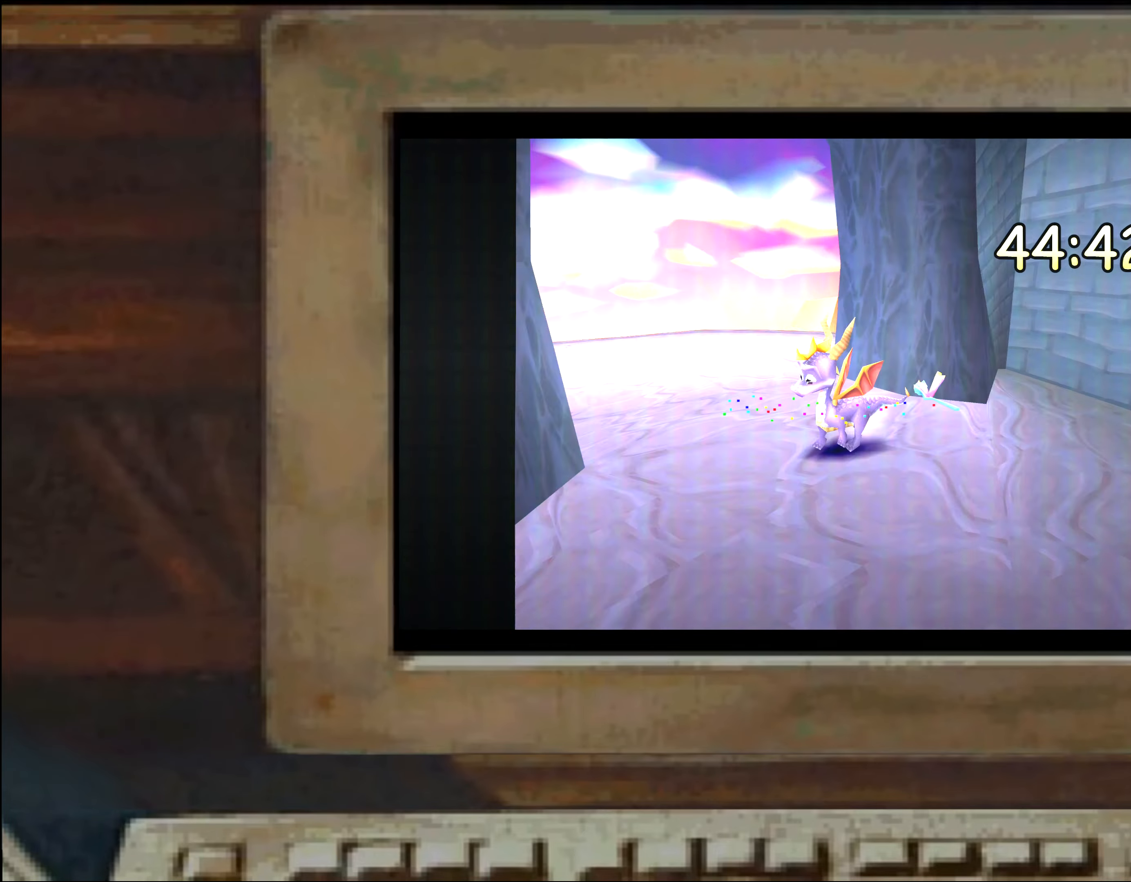
Gameplay with a controller (PlayStation layout); each line is a JSON object with the inputs held at the frame after it (dt_ms = milliseconds from this image to that frame). "events" lists button and stick changes between this image and that frame as [ms after this image, input, new state], when the widget could be followed in between. Not read: DPAD_DOWN DPAD_LEFT DPAD_RIGHT DPAD_UP L1 L2 L3 R1 R2 R3 SELECT TRIANGLE.
{"dt_ms": 500, "buttons": ["SQUARE"], "left_stick": "center", "right_stick": "center", "events": [[33, "left_stick", "center"], [50, "SQUARE", "down"], [83, "left_stick", "down-left"], [133, "left_stick", "center"]]}
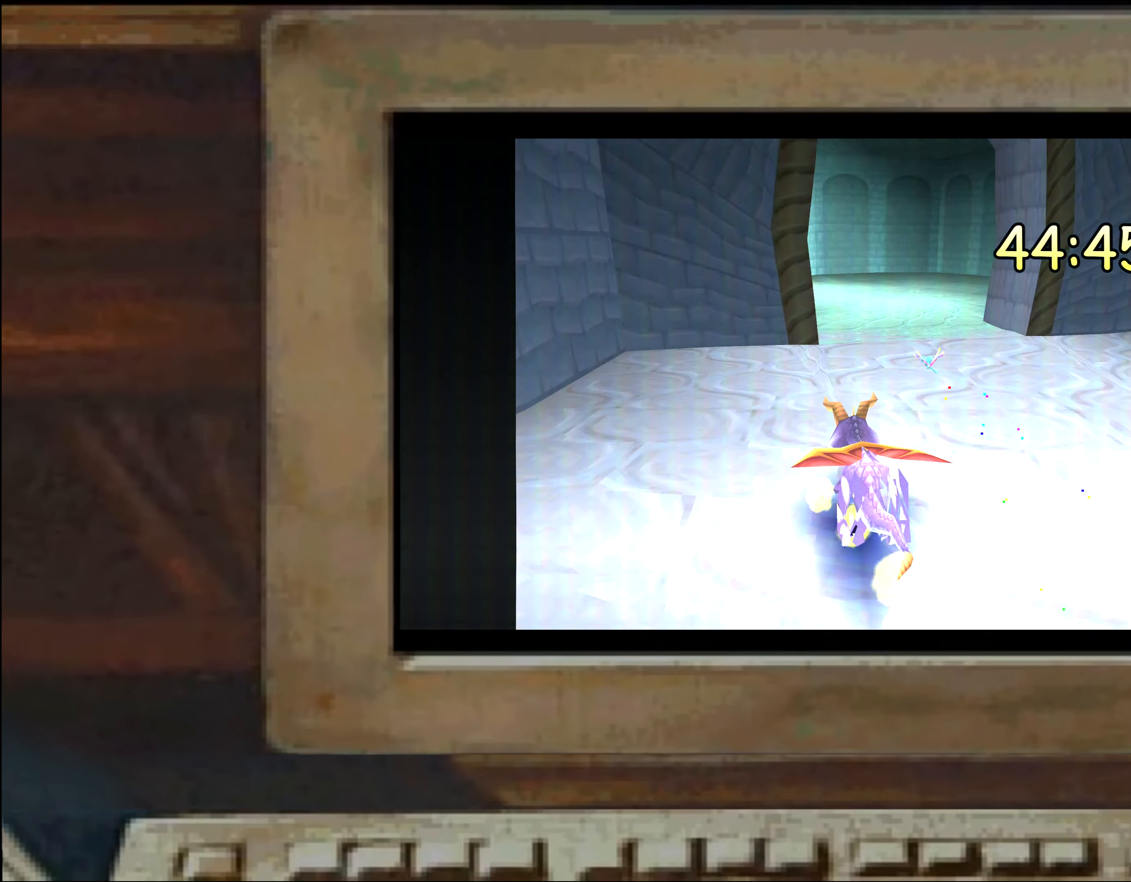
{"dt_ms": 500, "buttons": ["SQUARE"], "left_stick": "center", "right_stick": "center", "events": [[66, "left_stick", "left"], [150, "left_stick", "center"], [300, "left_stick", "left"], [500, "left_stick", "center"]]}
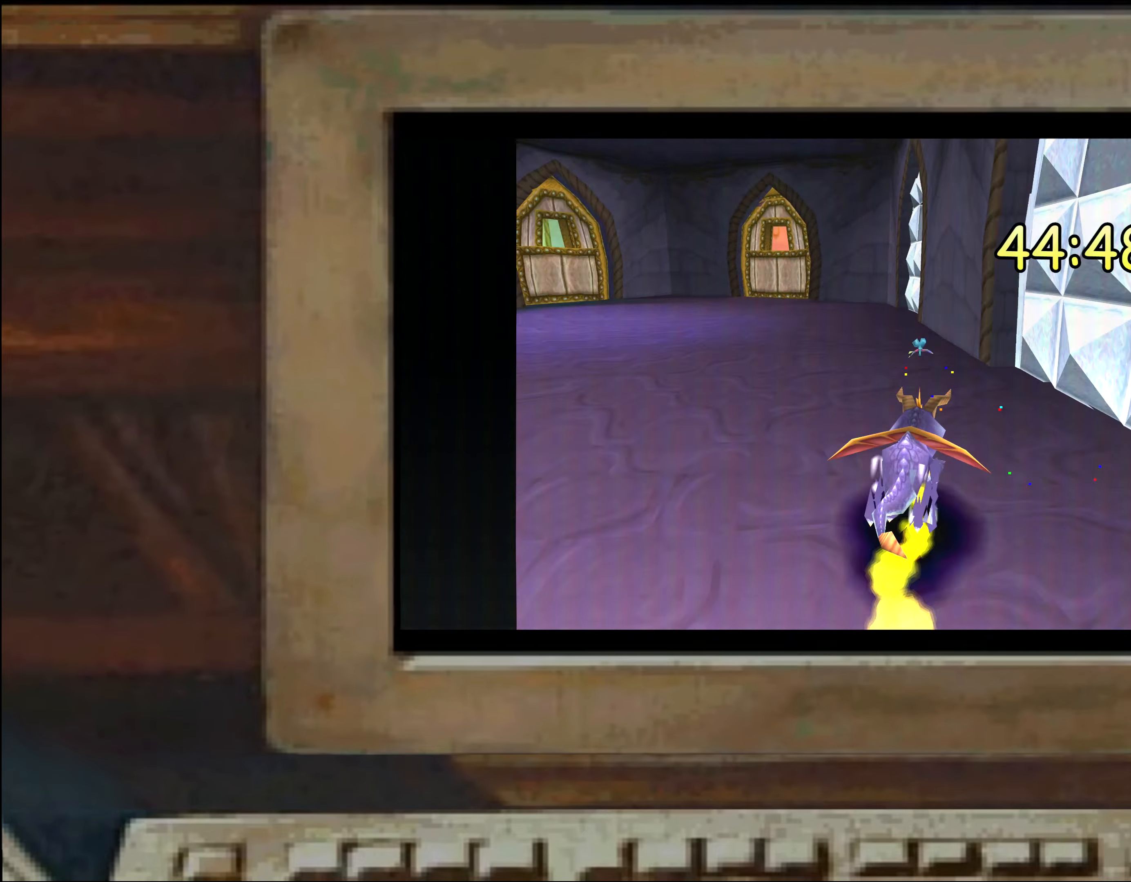
{"dt_ms": 500, "buttons": ["SQUARE"], "left_stick": "up-right", "right_stick": "center", "events": [[233, "left_stick", "left"], [250, "SQUARE", "up"], [300, "left_stick", "down"], [366, "SQUARE", "down"], [483, "left_stick", "up-right"]]}
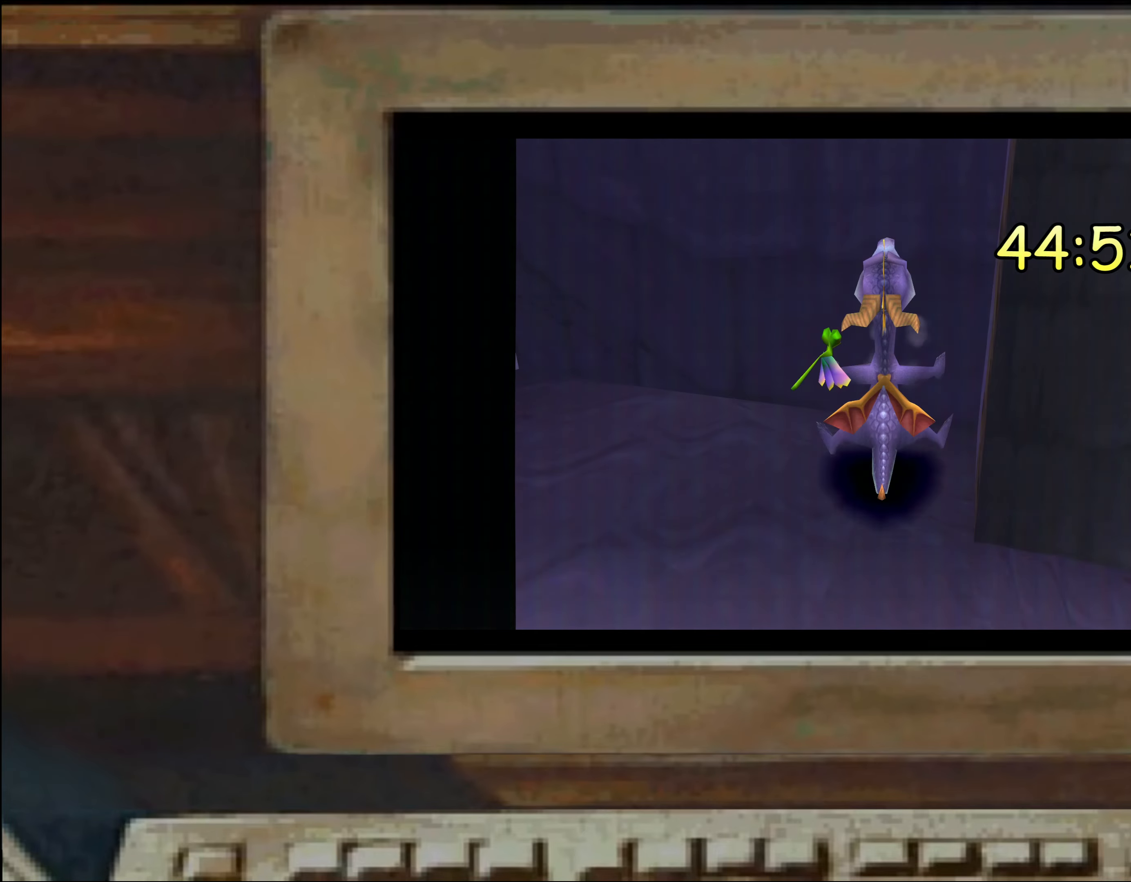
{"dt_ms": 500, "buttons": ["SQUARE"], "left_stick": "center", "right_stick": "center", "events": [[16, "left_stick", "right"], [33, "SQUARE", "up"], [150, "SQUARE", "down"], [216, "left_stick", "center"]]}
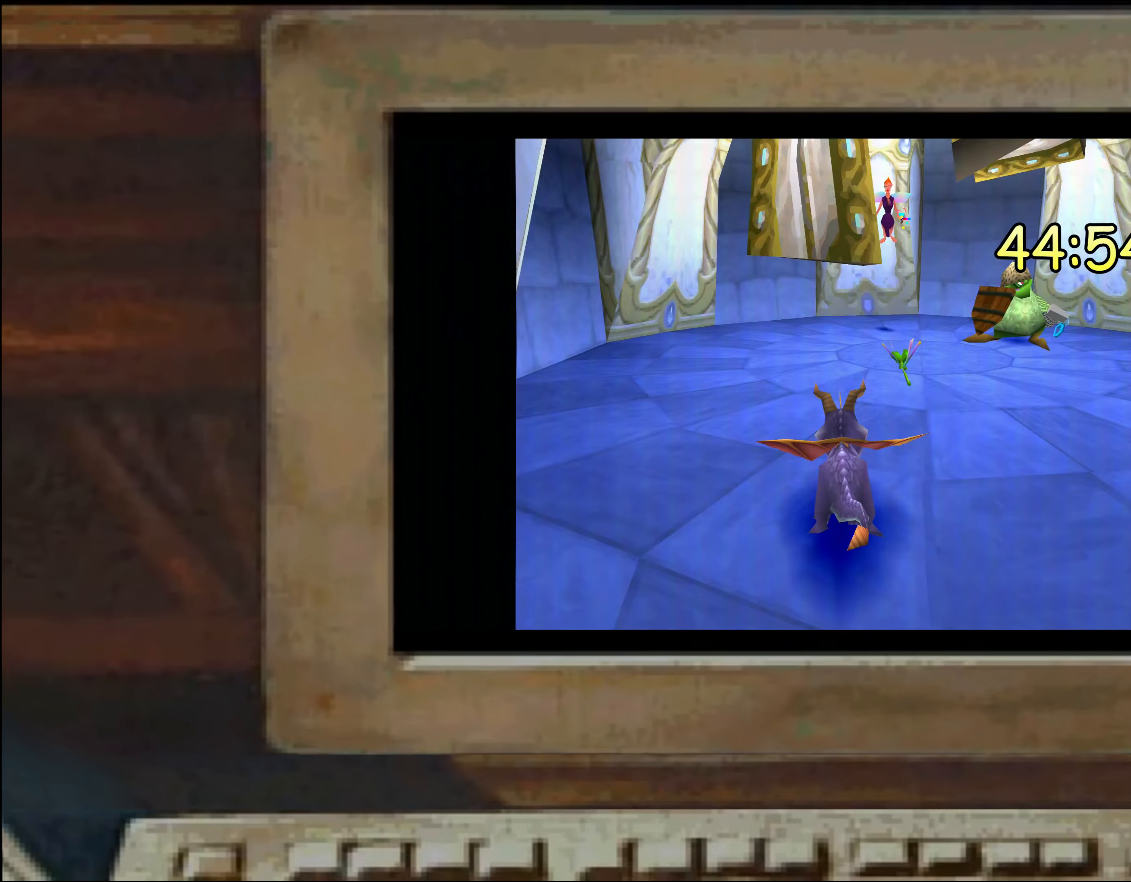
{"dt_ms": 500, "buttons": ["SQUARE"], "left_stick": "center", "right_stick": "center", "events": [[16, "left_stick", "right"], [350, "SQUARE", "up"], [450, "SQUARE", "down"], [466, "left_stick", "center"]]}
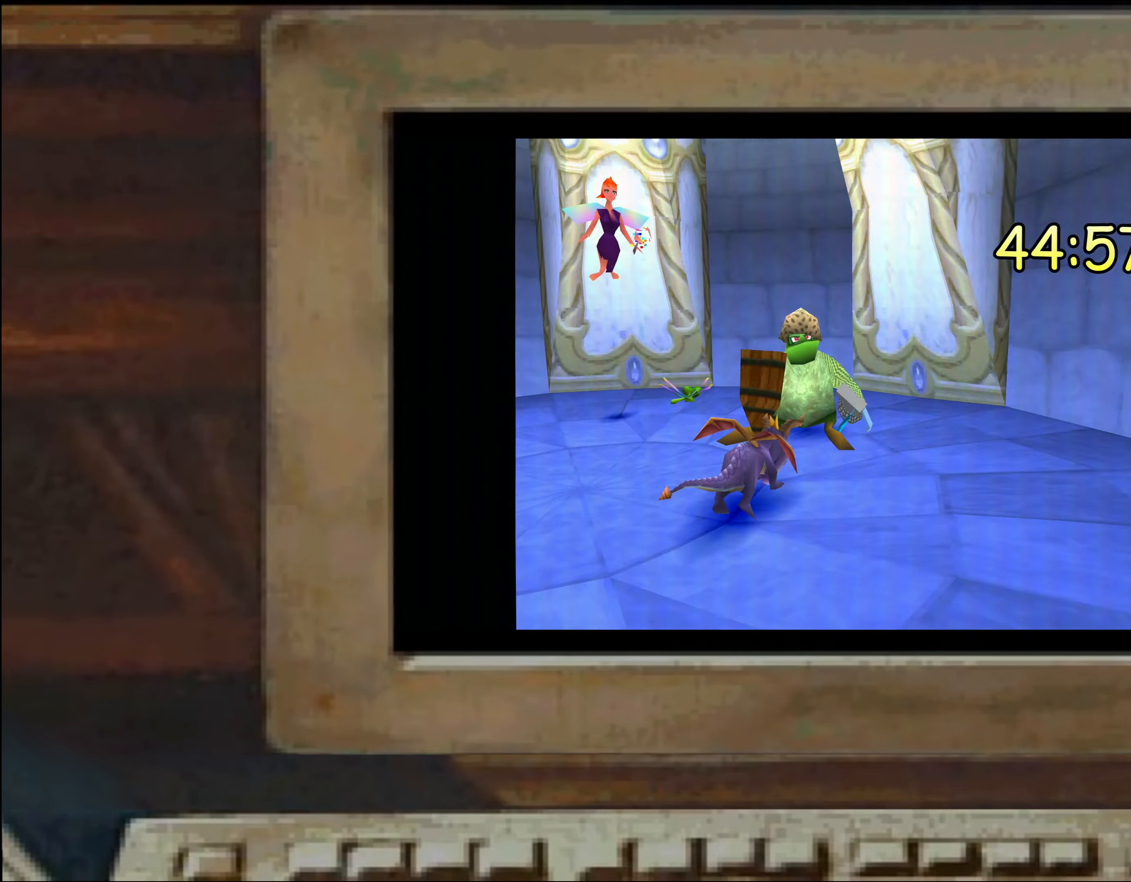
{"dt_ms": 500, "buttons": [], "left_stick": "center", "right_stick": "center", "events": [[50, "left_stick", "left"], [133, "SQUARE", "up"], [216, "left_stick", "center"], [266, "left_stick", "up-right"], [333, "left_stick", "center"]]}
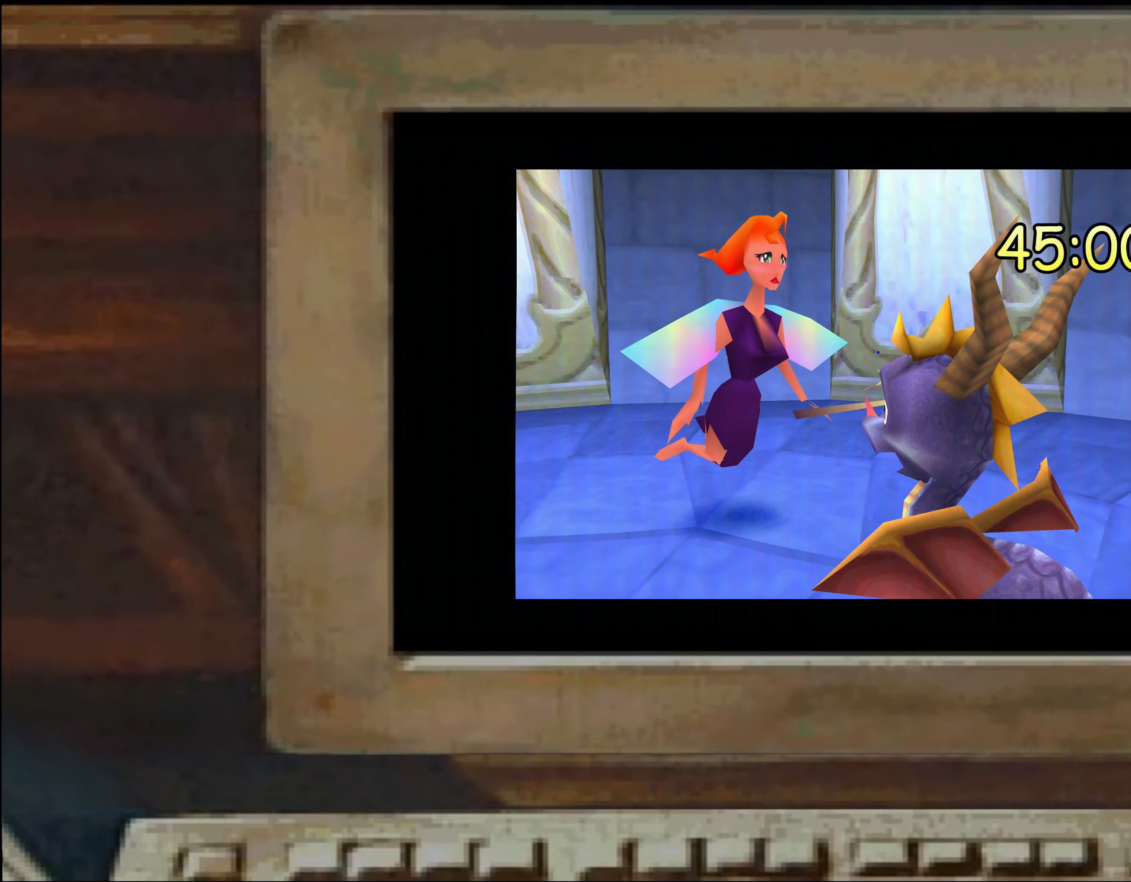
{"dt_ms": 500, "buttons": ["SQUARE"], "left_stick": "center", "right_stick": "center", "events": [[216, "SQUARE", "down"]]}
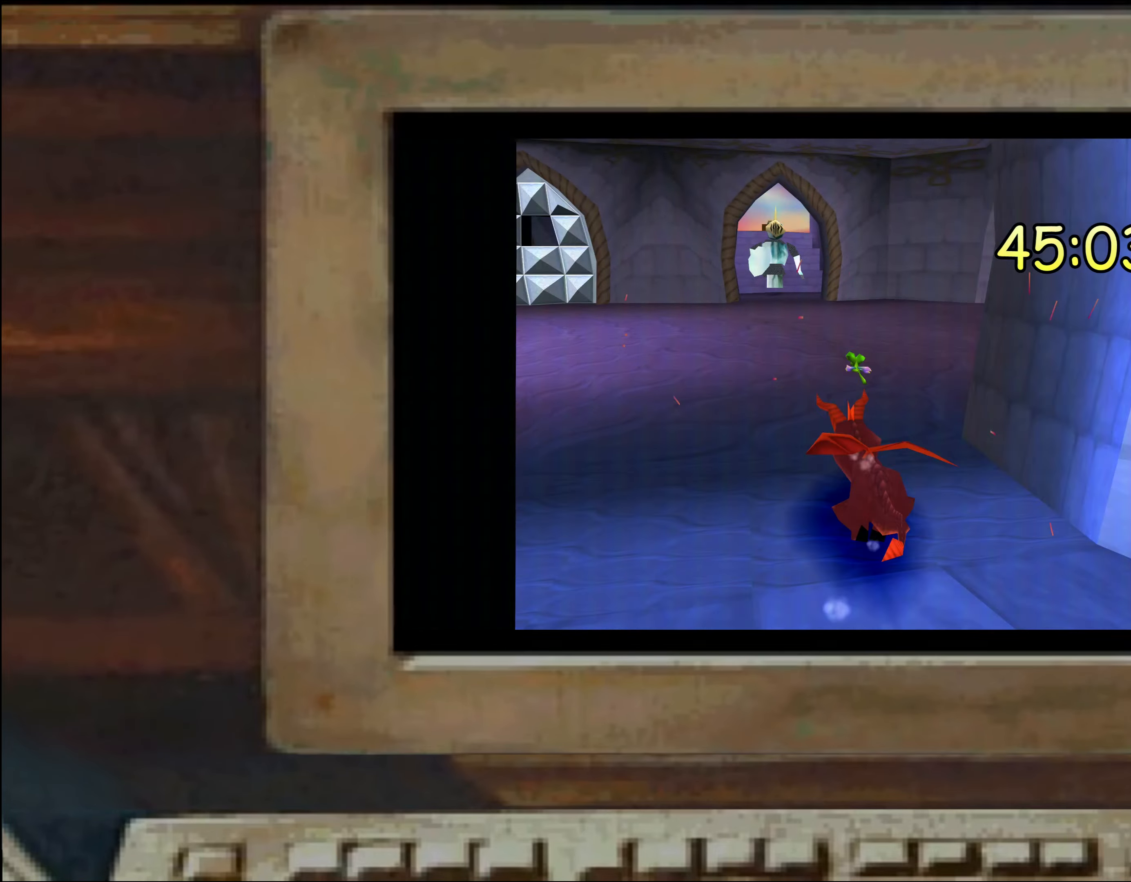
{"dt_ms": 500, "buttons": [], "left_stick": "left", "right_stick": "center", "events": [[233, "SQUARE", "up"], [300, "CIRCLE", "down"], [366, "CIRCLE", "up"], [416, "left_stick", "left"]]}
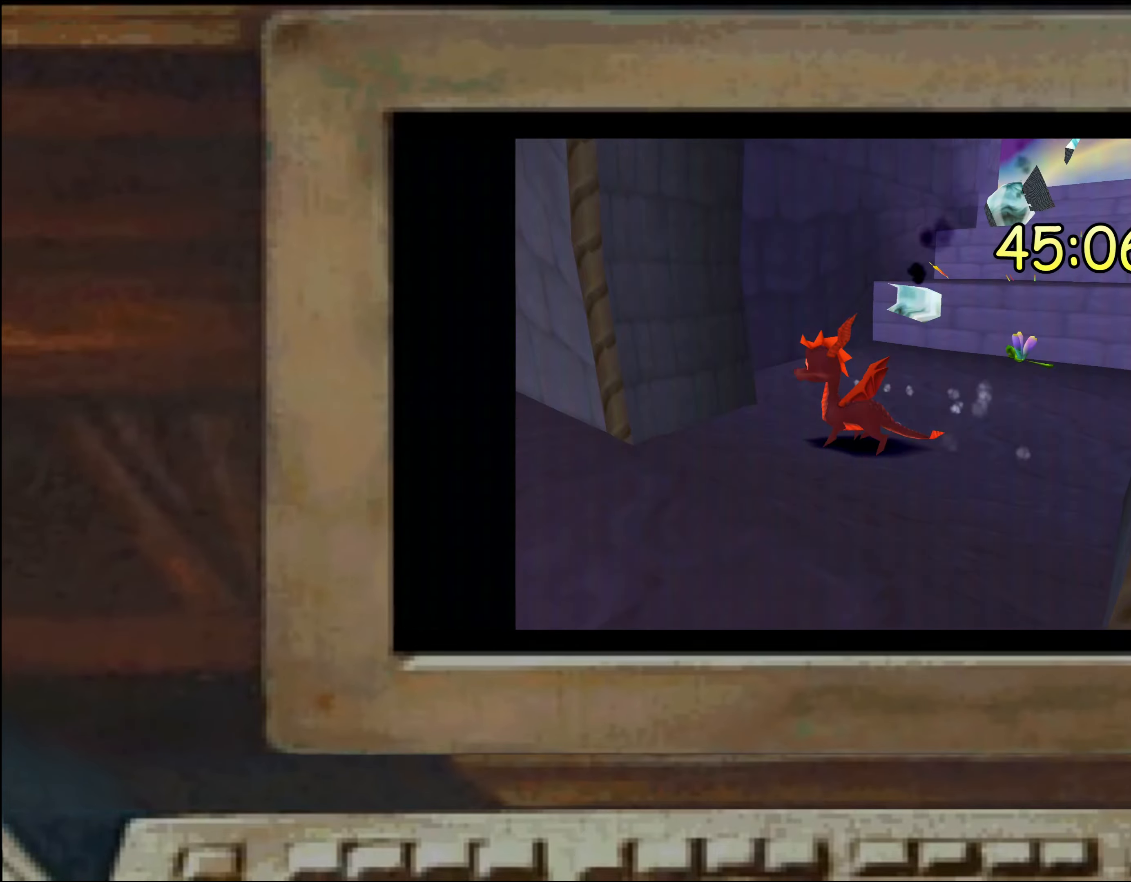
{"dt_ms": 500, "buttons": [], "left_stick": "up", "right_stick": "center", "events": [[33, "left_stick", "up"], [300, "left_stick", "up-left"], [417, "left_stick", "up"]]}
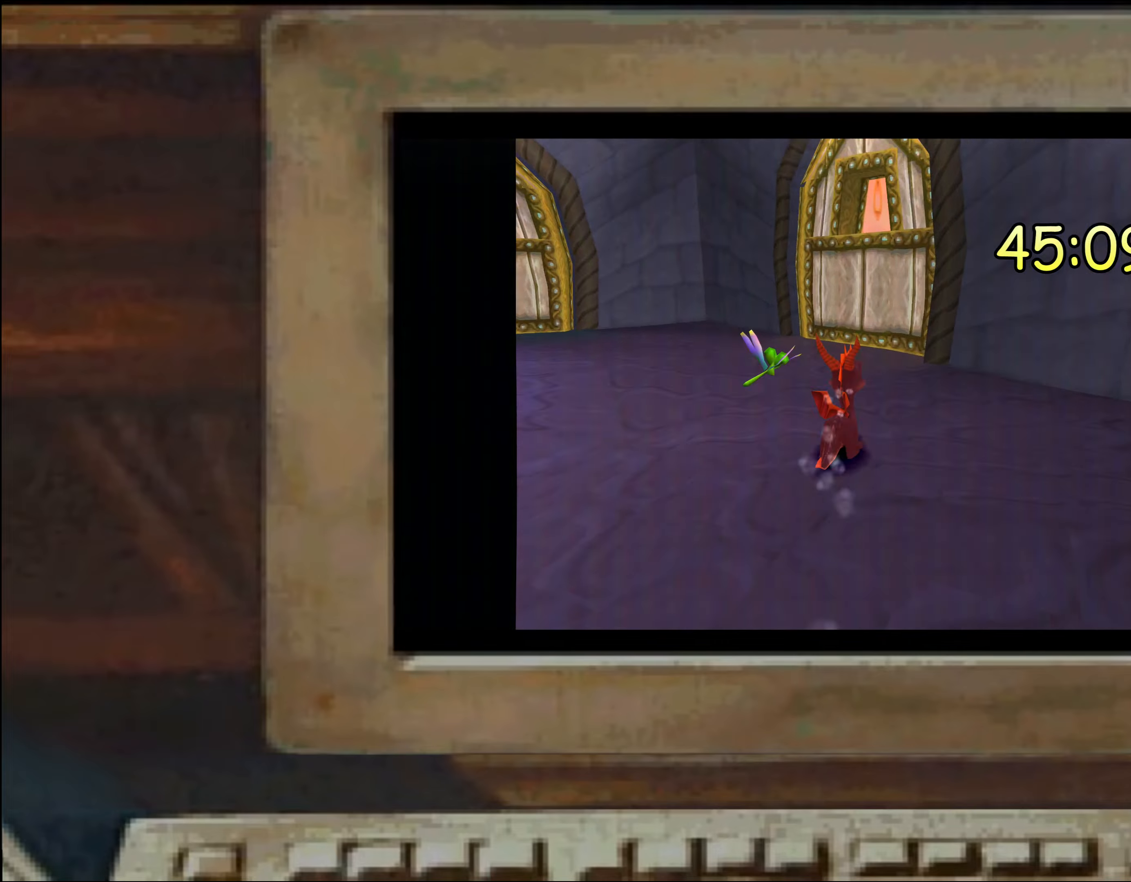
{"dt_ms": 500, "buttons": [], "left_stick": "up-left", "right_stick": "center", "events": [[233, "left_stick", "center"], [300, "left_stick", "up-left"], [417, "SQUARE", "down"], [483, "SQUARE", "up"]]}
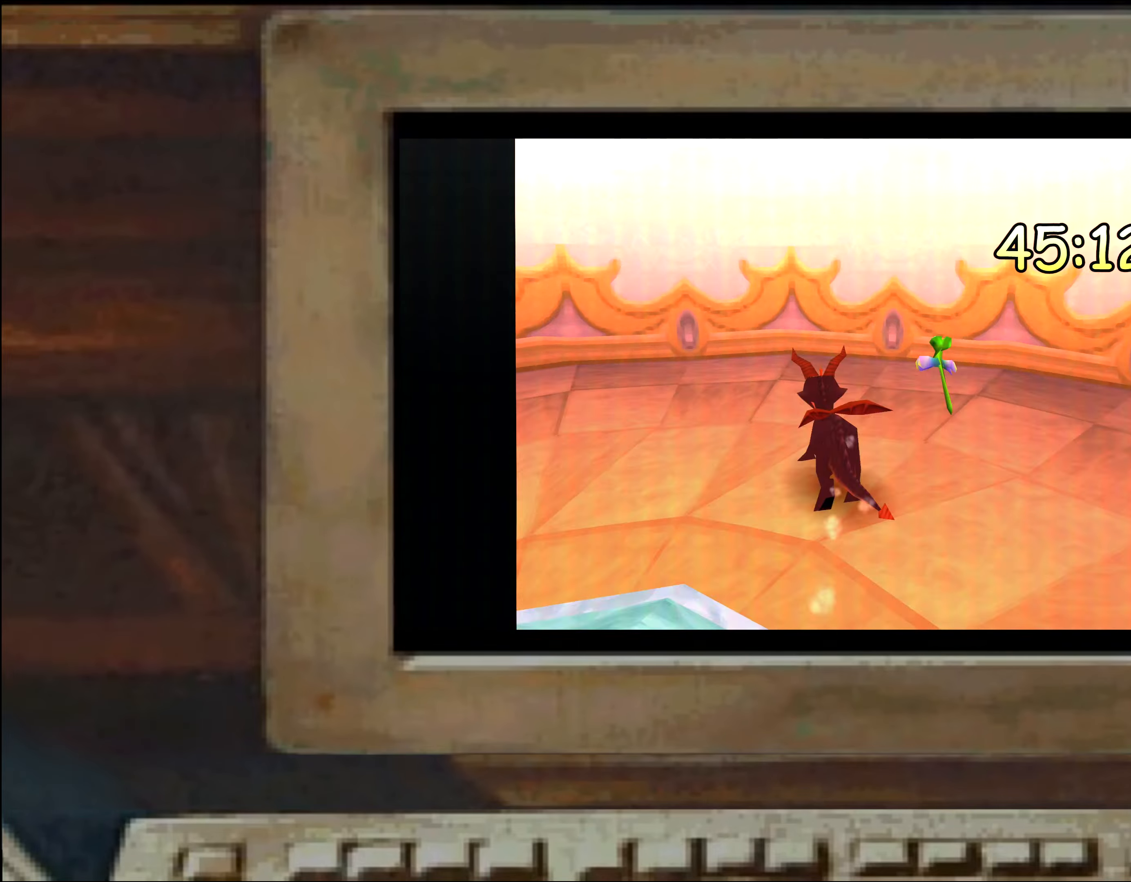
{"dt_ms": 500, "buttons": [], "left_stick": "up-right", "right_stick": "center", "events": [[333, "left_stick", "up-right"]]}
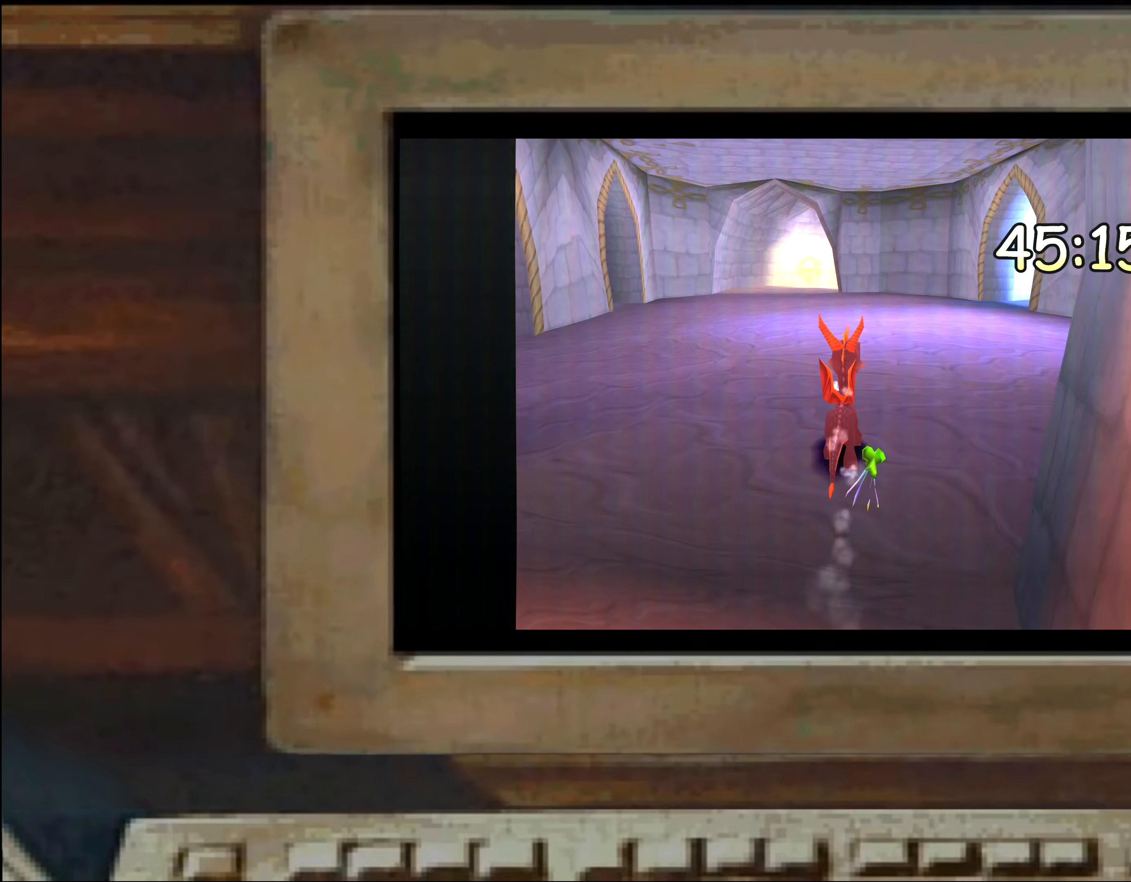
{"dt_ms": 500, "buttons": ["SQUARE"], "left_stick": "up-left", "right_stick": "center", "events": [[217, "left_stick", "up-left"], [267, "left_stick", "center"], [317, "left_stick", "down-right"], [417, "SQUARE", "down"], [500, "left_stick", "up-left"]]}
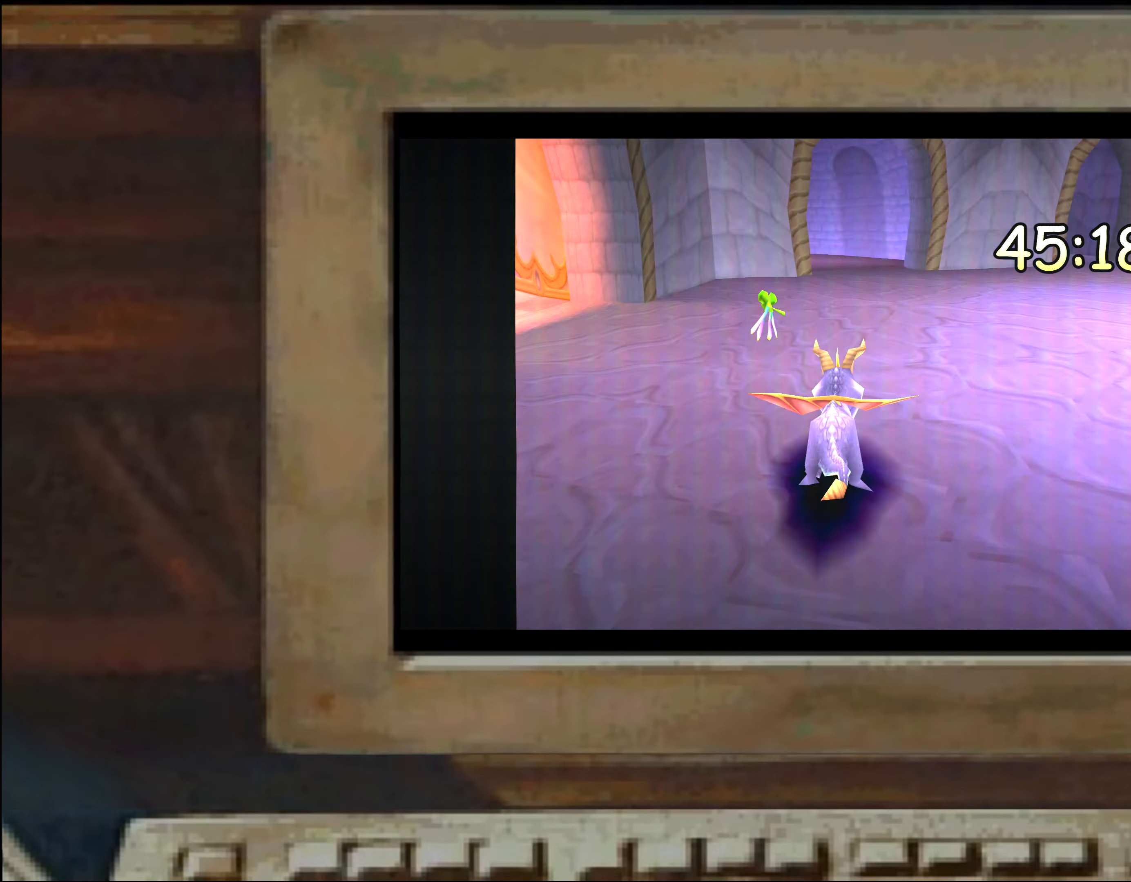
{"dt_ms": 500, "buttons": ["SQUARE"], "left_stick": "up", "right_stick": "center", "events": [[67, "SQUARE", "up"], [167, "left_stick", "up-right"], [300, "left_stick", "right"], [500, "SQUARE", "down"], [500, "left_stick", "up"]]}
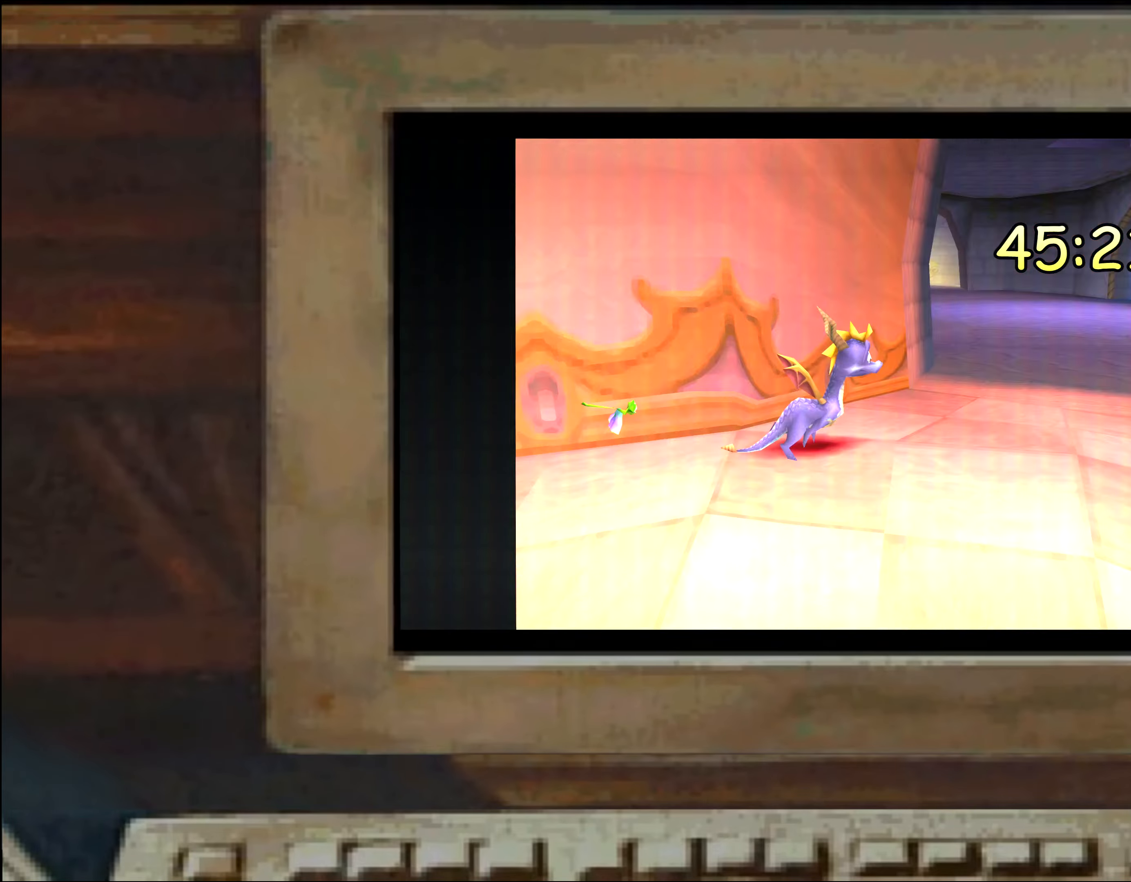
{"dt_ms": 500, "buttons": ["SQUARE"], "left_stick": "up", "right_stick": "center", "events": [[33, "START", "down"], [50, "left_stick", "up-left"], [83, "START", "up"], [167, "left_stick", "up-right"], [383, "left_stick", "up"]]}
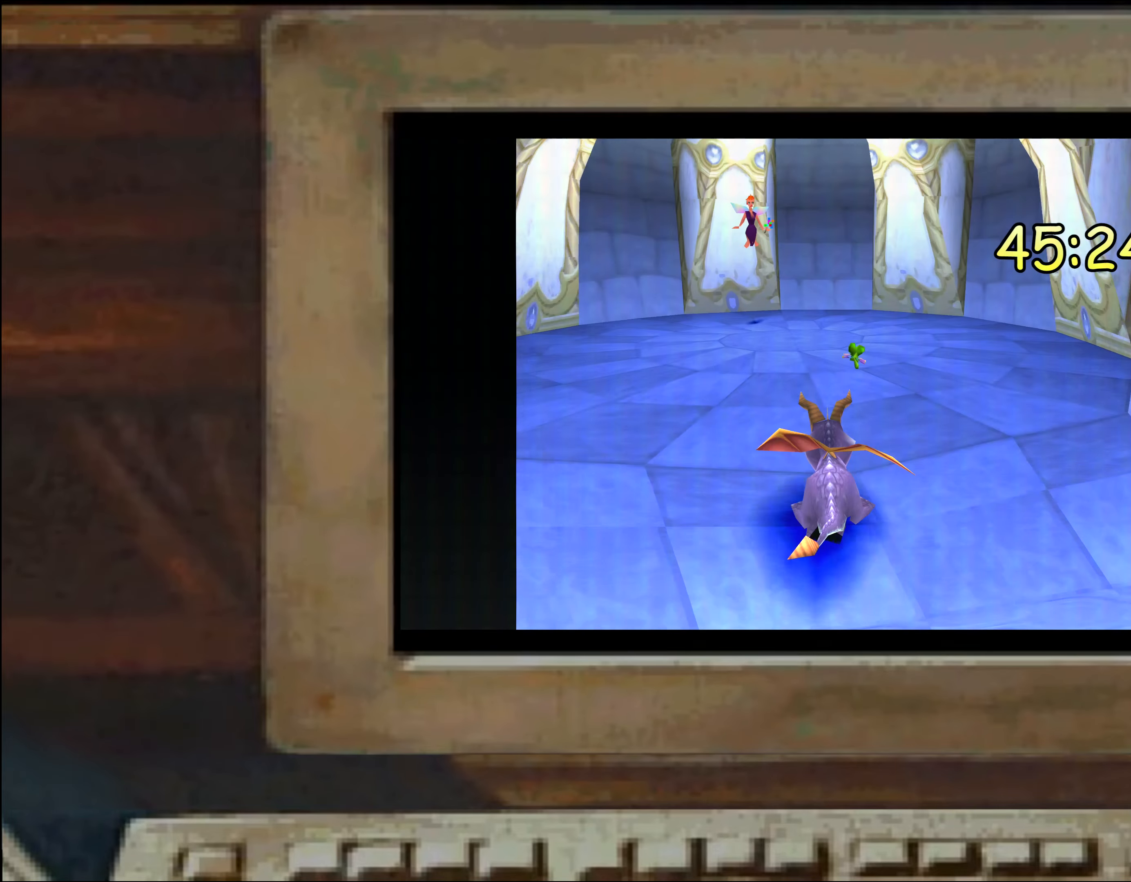
{"dt_ms": 500, "buttons": [], "left_stick": "right", "right_stick": "center", "events": [[100, "SQUARE", "up"], [100, "left_stick", "center"], [483, "left_stick", "right"]]}
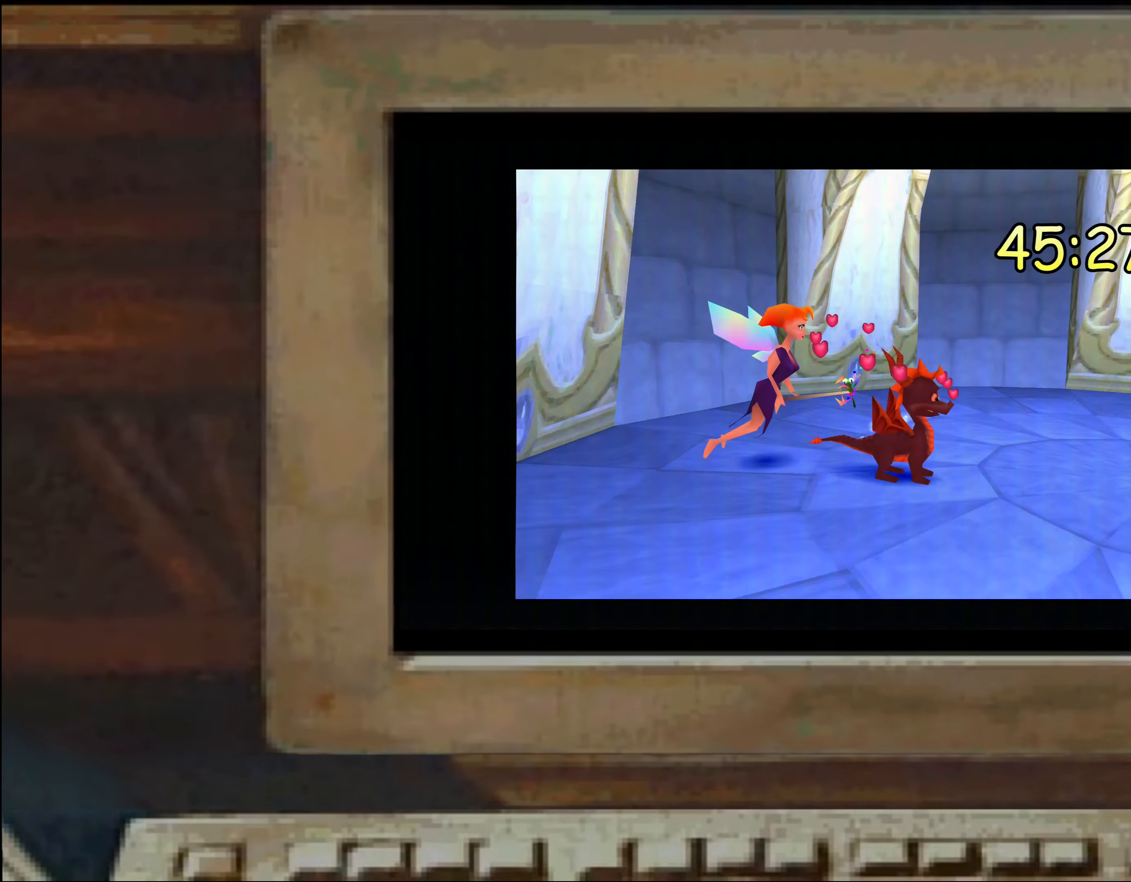
{"dt_ms": 500, "buttons": ["SQUARE"], "left_stick": "up-left", "right_stick": "center", "events": [[17, "left_stick", "center"], [150, "SQUARE", "down"], [400, "left_stick", "up-left"]]}
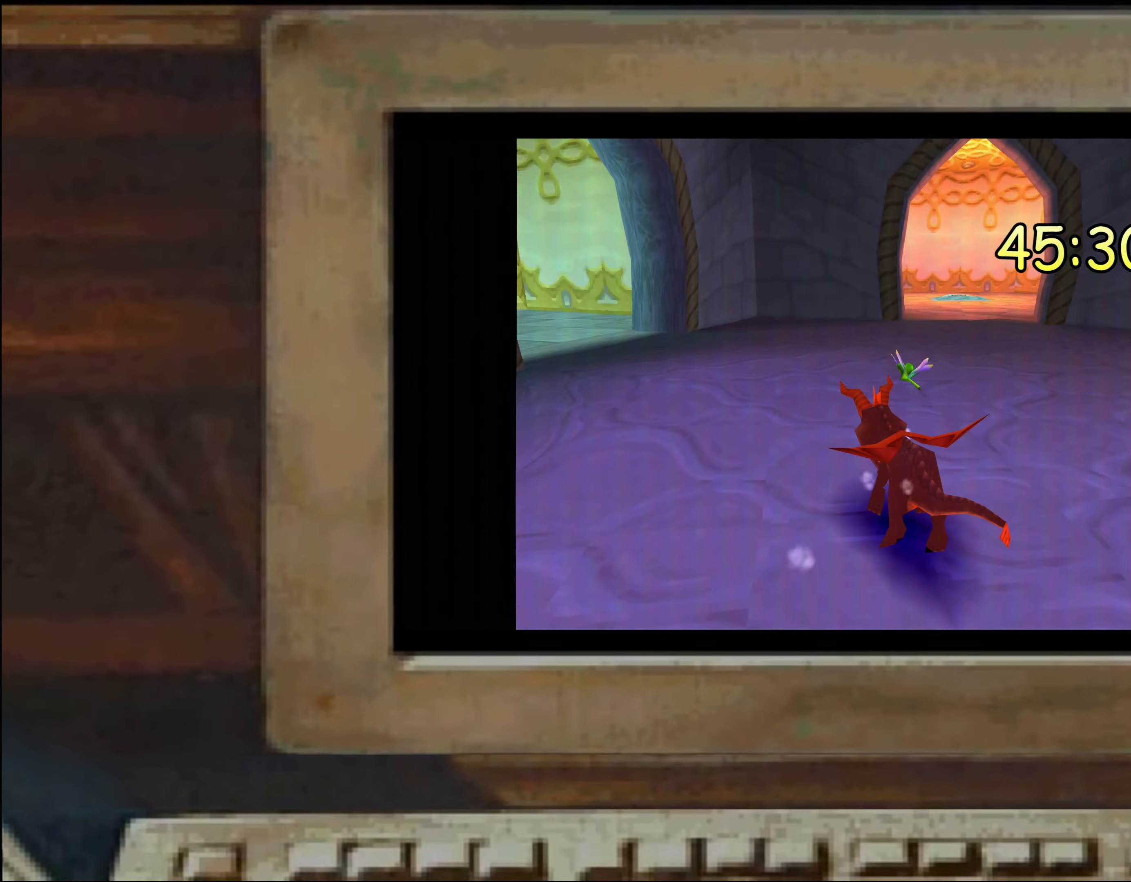
{"dt_ms": 500, "buttons": [], "left_stick": "center", "right_stick": "center", "events": [[117, "SQUARE", "up"], [183, "left_stick", "up-right"], [233, "left_stick", "center"]]}
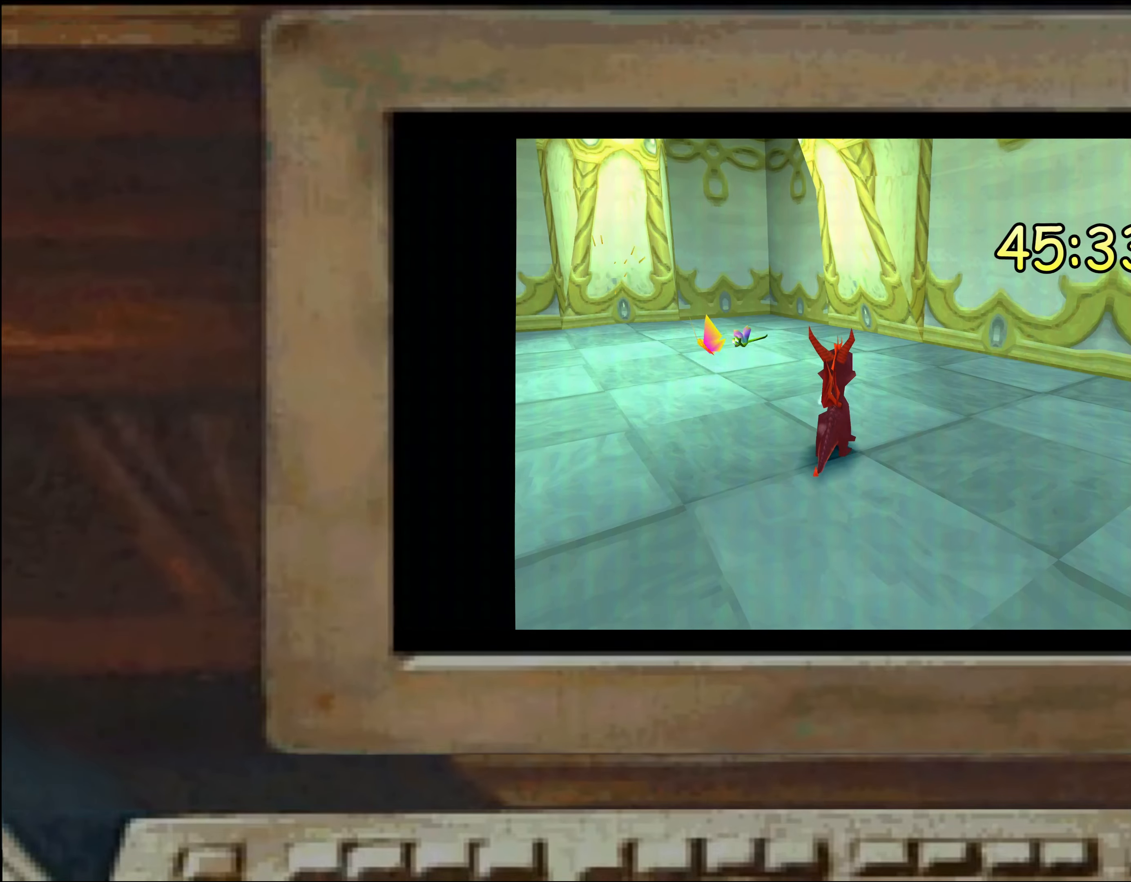
{"dt_ms": 500, "buttons": ["SQUARE"], "left_stick": "right", "right_stick": "center", "events": [[33, "left_stick", "left"], [233, "left_stick", "center"], [250, "SQUARE", "down"], [350, "SQUARE", "up"], [383, "left_stick", "up-left"], [433, "left_stick", "center"], [467, "SQUARE", "down"], [500, "left_stick", "right"]]}
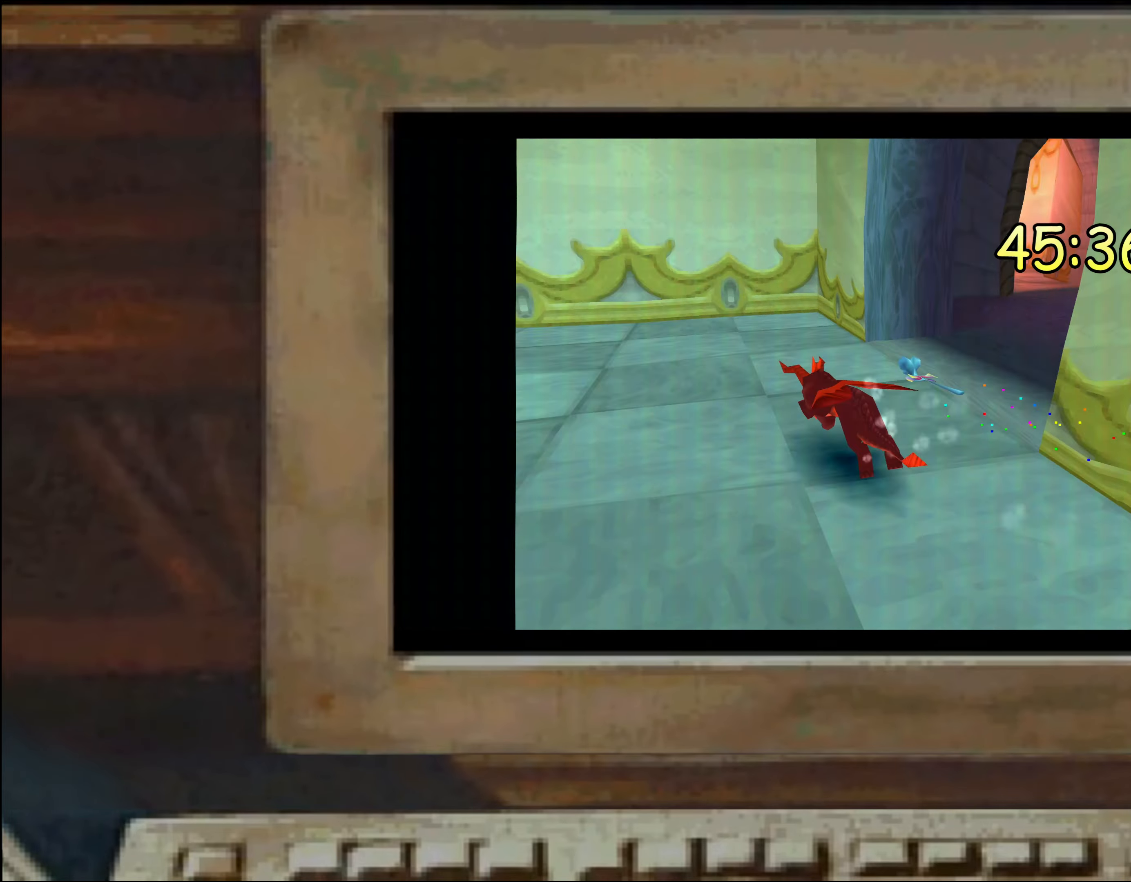
{"dt_ms": 500, "buttons": [], "left_stick": "center", "right_stick": "center", "events": [[117, "SQUARE", "up"], [233, "left_stick", "center"], [250, "SQUARE", "down"], [300, "left_stick", "left"], [317, "SQUARE", "up"], [400, "left_stick", "center"], [417, "SQUARE", "down"], [500, "SQUARE", "up"]]}
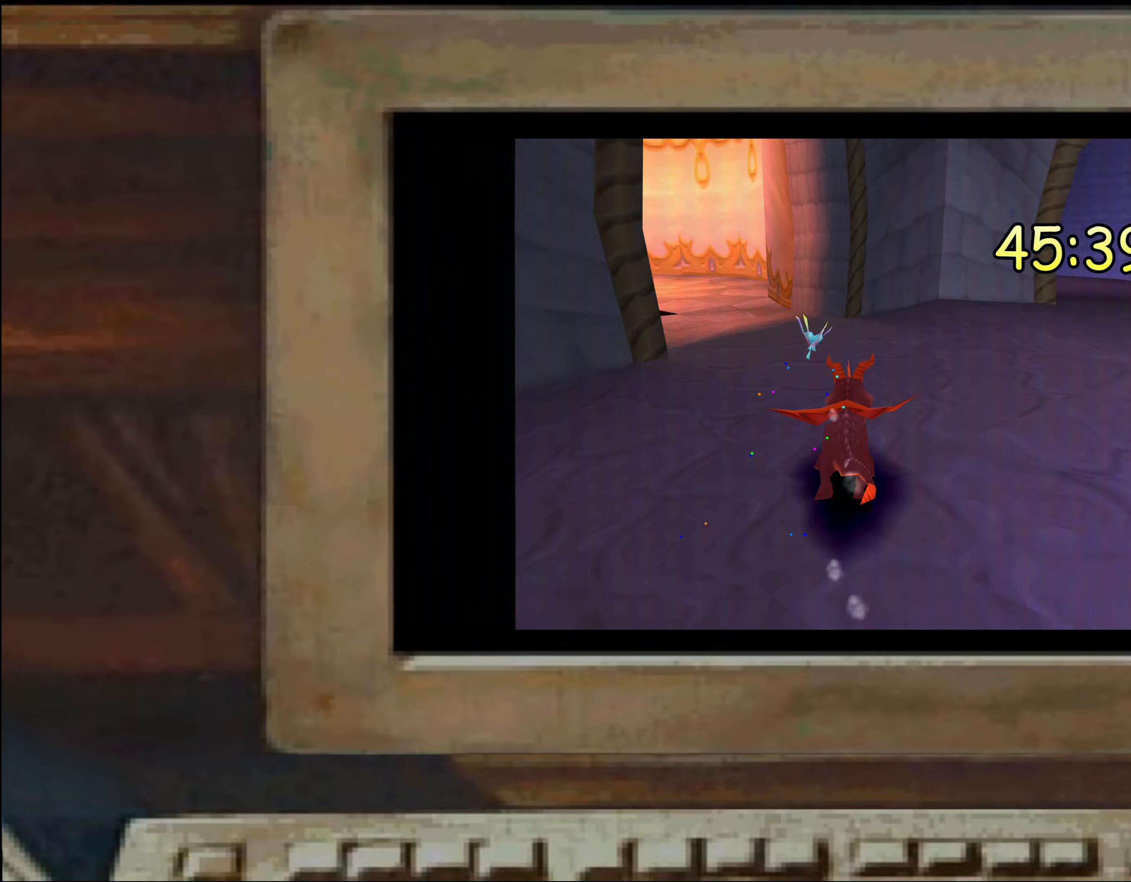
{"dt_ms": 500, "buttons": ["SQUARE"], "left_stick": "center", "right_stick": "center", "events": [[34, "left_stick", "up-left"], [84, "left_stick", "center"], [167, "left_stick", "right"], [284, "left_stick", "center"], [317, "SQUARE", "down"], [367, "SQUARE", "up"], [467, "SQUARE", "down"]]}
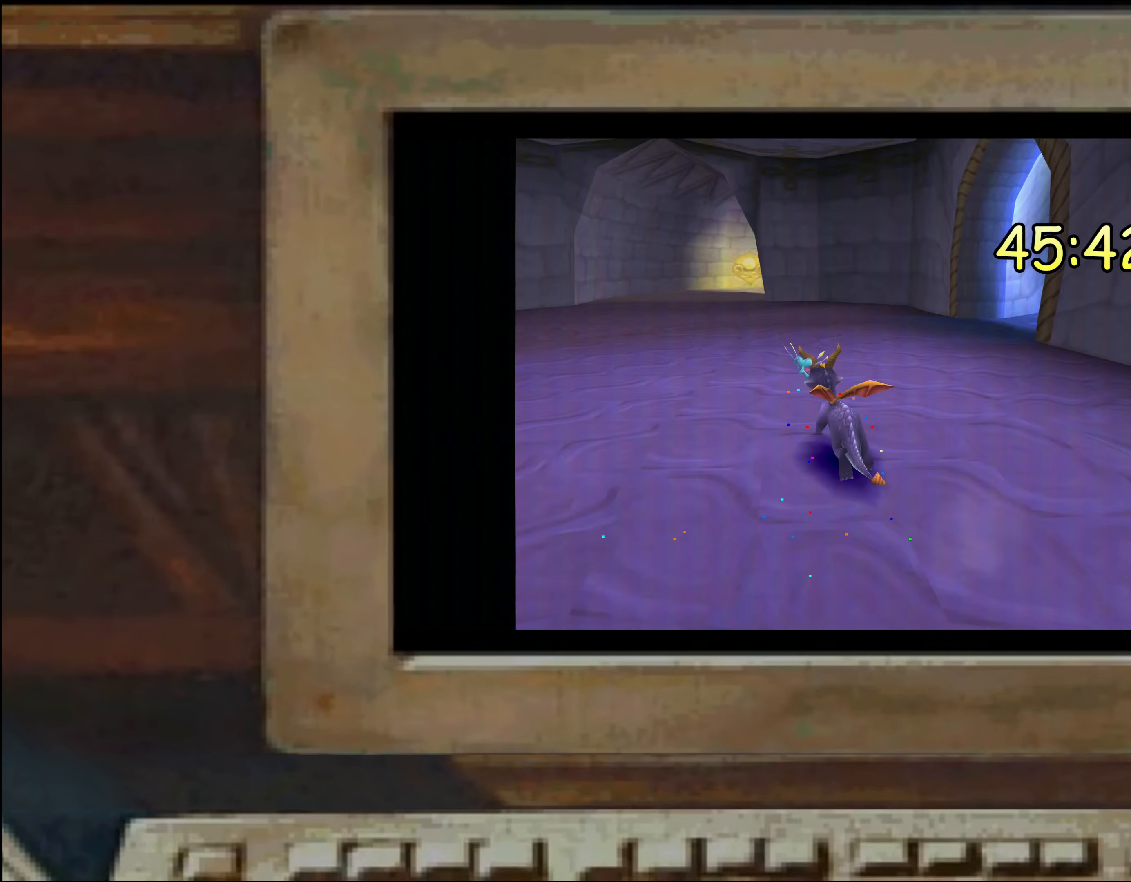
{"dt_ms": 500, "buttons": [], "left_stick": "center", "right_stick": "center", "events": [[50, "left_stick", "right"], [100, "SQUARE", "up"], [150, "left_stick", "center"], [300, "left_stick", "left"], [417, "left_stick", "center"], [434, "SQUARE", "down"], [500, "SQUARE", "up"]]}
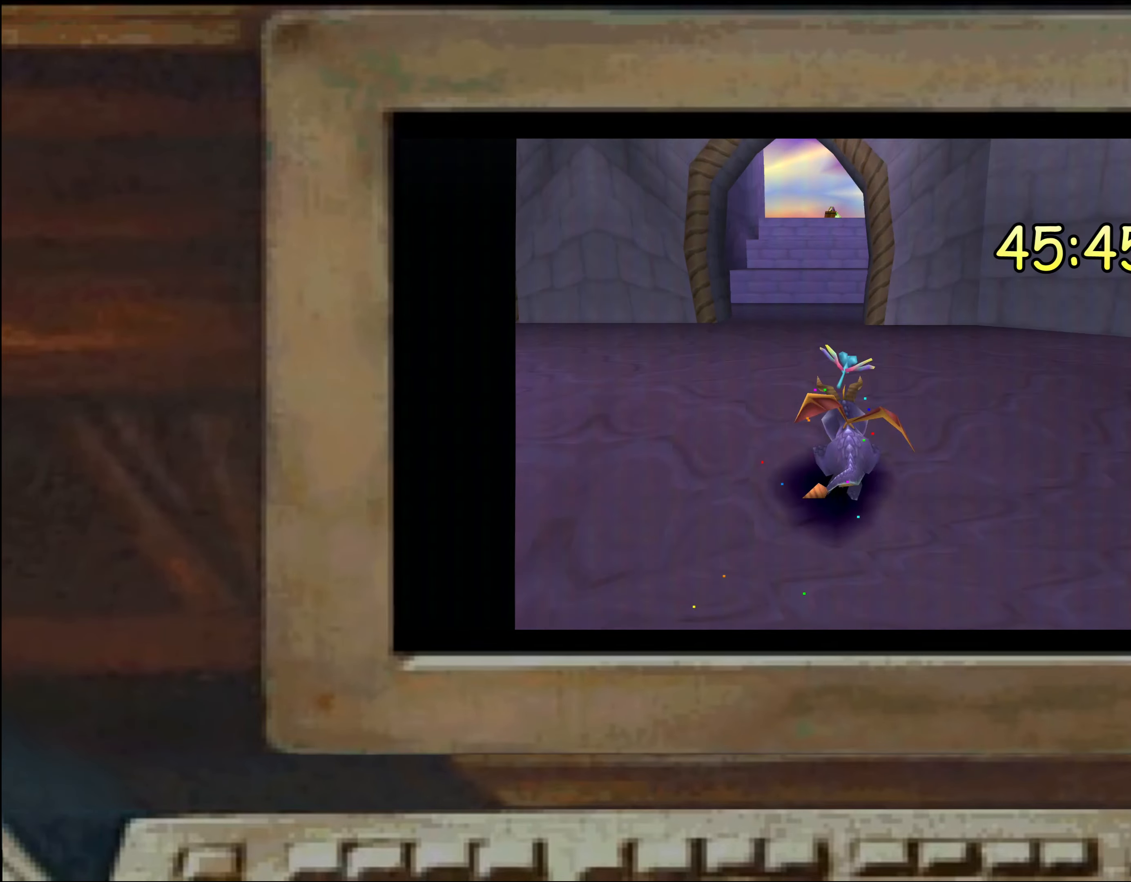
{"dt_ms": 500, "buttons": ["SQUARE"], "left_stick": "center", "right_stick": "center", "events": [[50, "left_stick", "left"], [117, "left_stick", "center"], [134, "SQUARE", "down"], [217, "left_stick", "right"], [267, "left_stick", "center"], [350, "left_stick", "right"], [367, "SQUARE", "up"], [467, "left_stick", "center"], [500, "SQUARE", "down"]]}
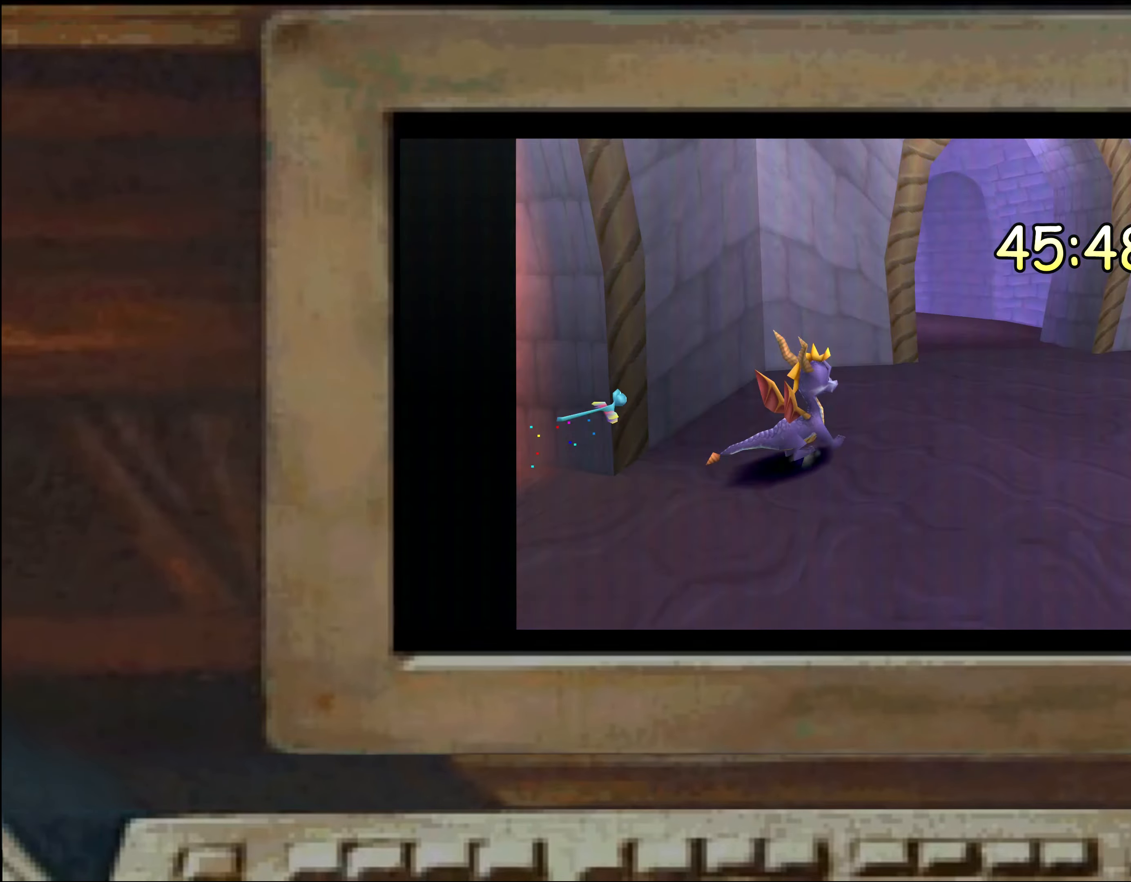
{"dt_ms": 1000, "buttons": [], "left_stick": "right", "right_stick": "center", "events": [[67, "left_stick", "up-left"], [84, "SQUARE", "up"], [134, "SQUARE", "down"], [134, "left_stick", "center"], [184, "SQUARE", "up"], [234, "SQUARE", "down"], [400, "SQUARE", "up"], [534, "left_stick", "up"], [550, "SQUARE", "down"], [617, "SQUARE", "up"], [750, "left_stick", "center"], [1000, "left_stick", "right"]]}
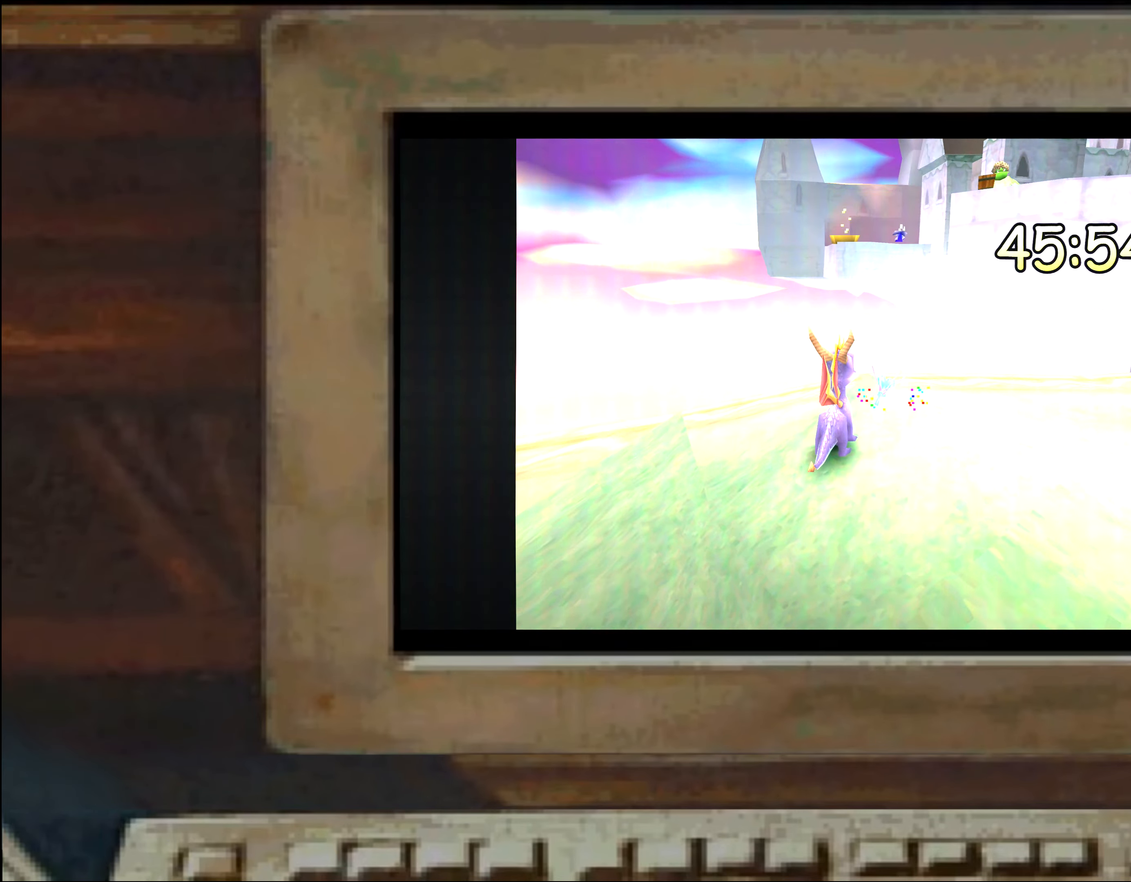
{"dt_ms": 500, "buttons": [], "left_stick": "up", "right_stick": "center", "events": [[34, "left_stick", "center"], [250, "left_stick", "right"], [334, "left_stick", "center"], [450, "left_stick", "up"]]}